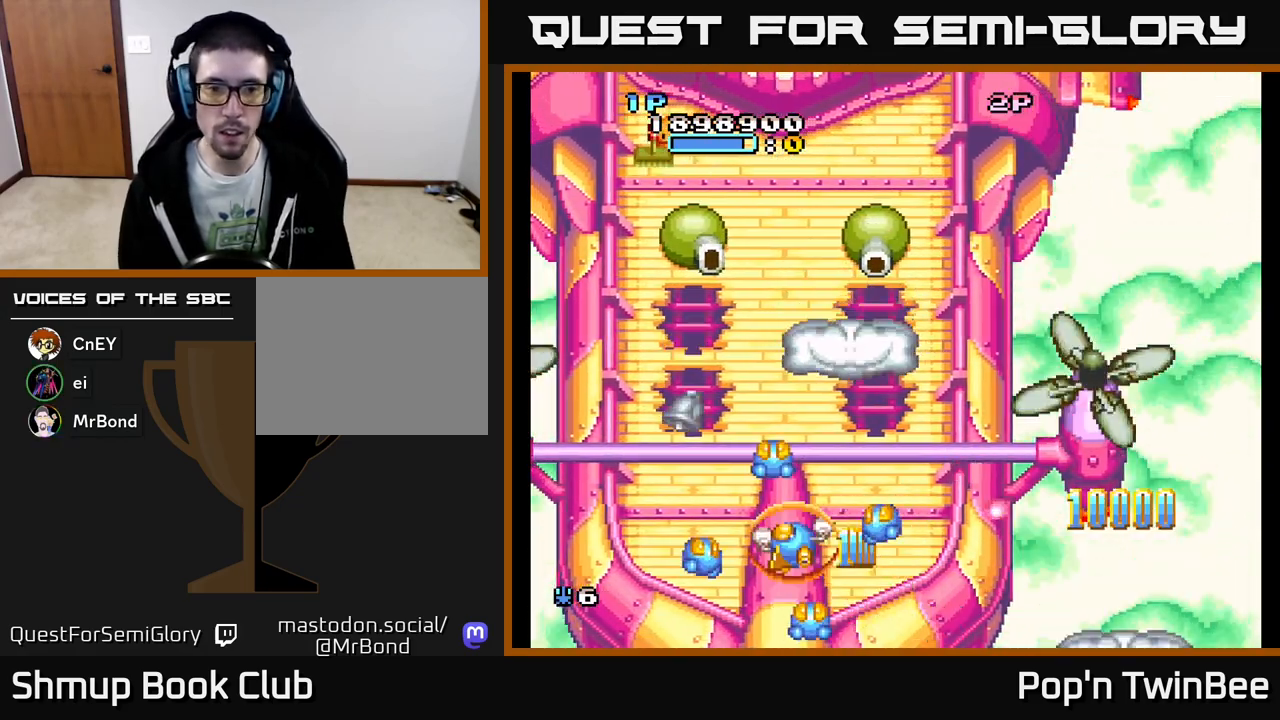
Gameplay with a controller (Xbox layout); each line is a JSON object with the inputs held at the frame after it. "events" lists button and stick changes between this image and that frame as [ms after this image, input, new state], when the widget could be followed in between. Not read: left_stick right_stick.
{"buttons": ["A", "DPAD_RIGHT"], "events": [[117, "A", "down"], [133, "DPAD_DOWN", "up"], [200, "DPAD_LEFT", "up"], [233, "DPAD_DOWN", "down"], [267, "DPAD_RIGHT", "down"], [350, "DPAD_DOWN", "up"], [417, "DPAD_RIGHT", "up"], [483, "DPAD_RIGHT", "down"]]}
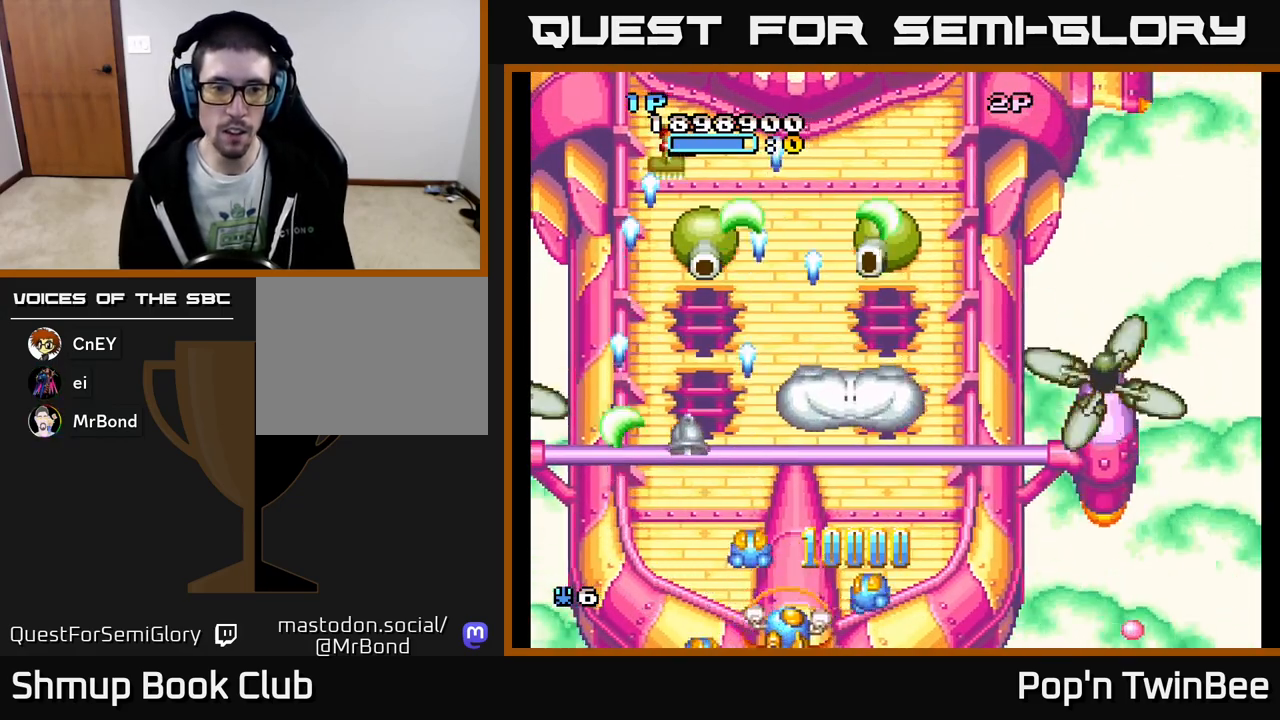
{"buttons": ["A"], "events": [[83, "DPAD_RIGHT", "up"], [117, "DPAD_LEFT", "down"], [217, "DPAD_LEFT", "up"], [233, "DPAD_DOWN", "down"], [250, "DPAD_RIGHT", "down"], [267, "DPAD_DOWN", "up"], [333, "DPAD_UP", "down"], [383, "DPAD_RIGHT", "up"], [467, "DPAD_UP", "up"]]}
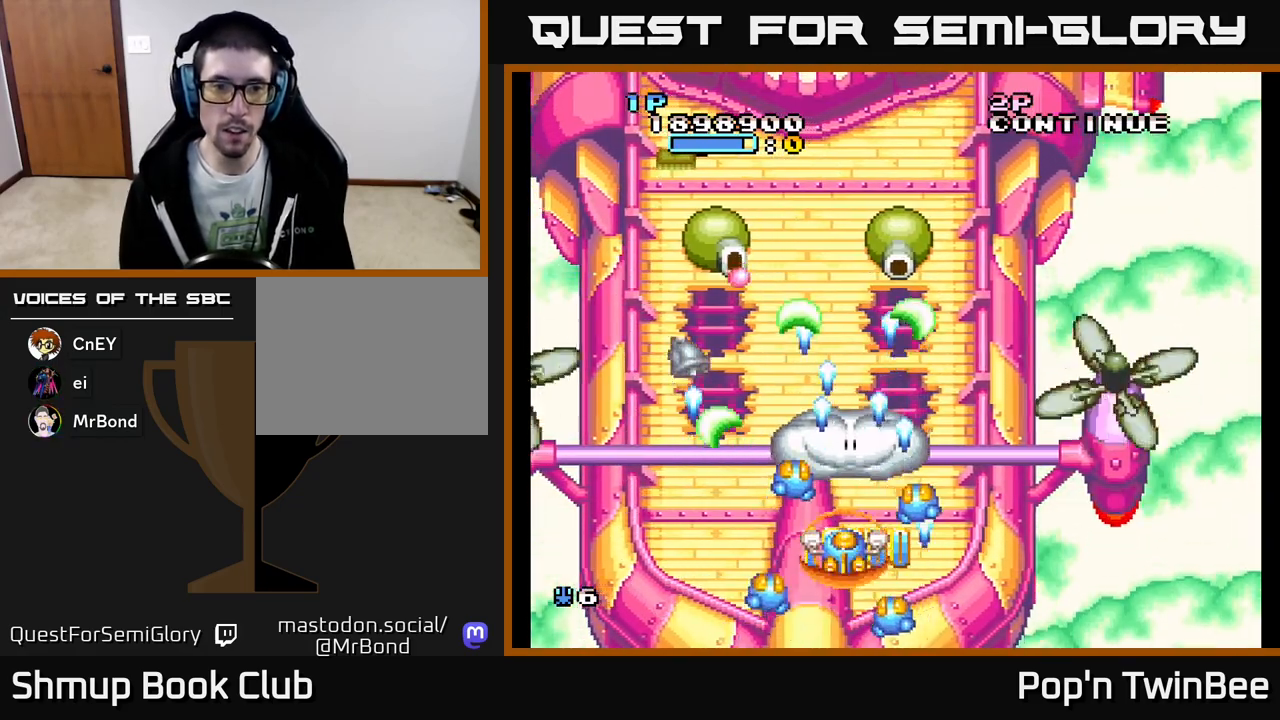
{"buttons": ["A", "DPAD_UP"], "events": [[17, "DPAD_DOWN", "down"], [50, "DPAD_RIGHT", "down"], [133, "DPAD_DOWN", "up"], [133, "DPAD_RIGHT", "up"], [267, "A", "up"], [317, "DPAD_RIGHT", "down"], [333, "A", "down"], [417, "DPAD_RIGHT", "up"], [417, "DPAD_UP", "down"]]}
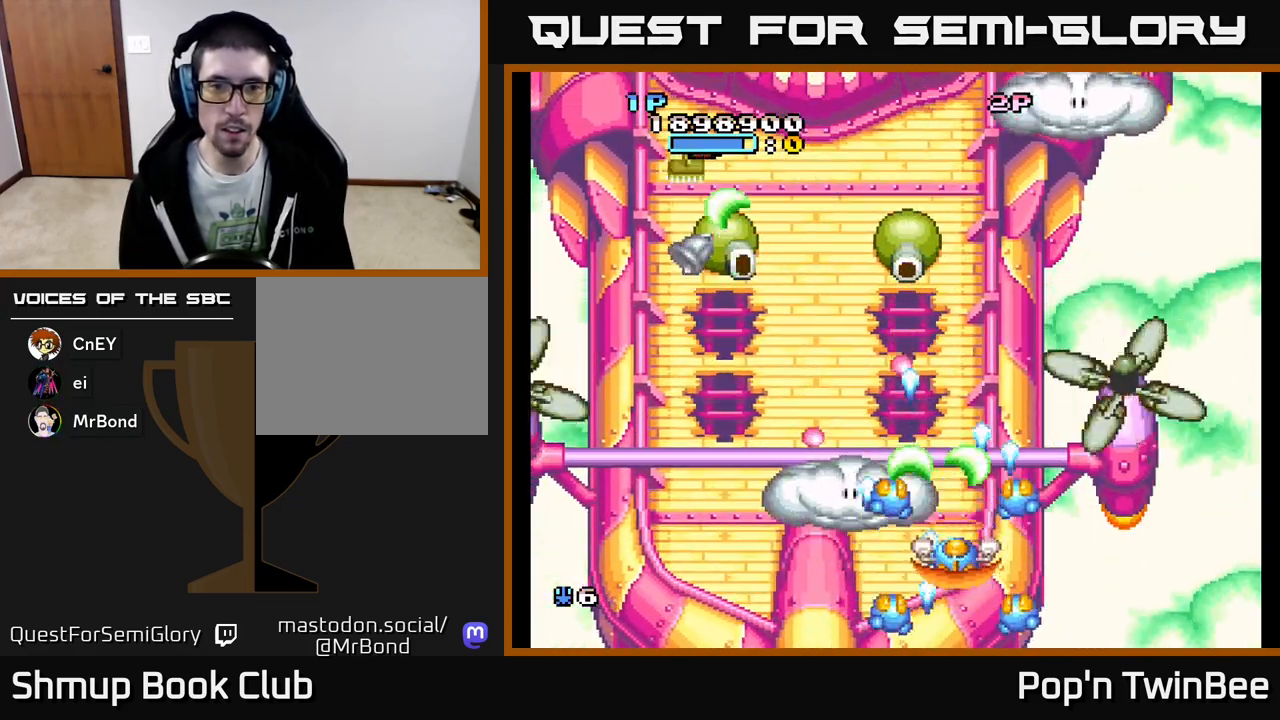
{"buttons": ["A", "X"], "events": [[183, "X", "down"], [200, "DPAD_LEFT", "down"], [233, "DPAD_LEFT", "up"], [333, "DPAD_UP", "up"], [333, "X", "up"], [417, "X", "down"]]}
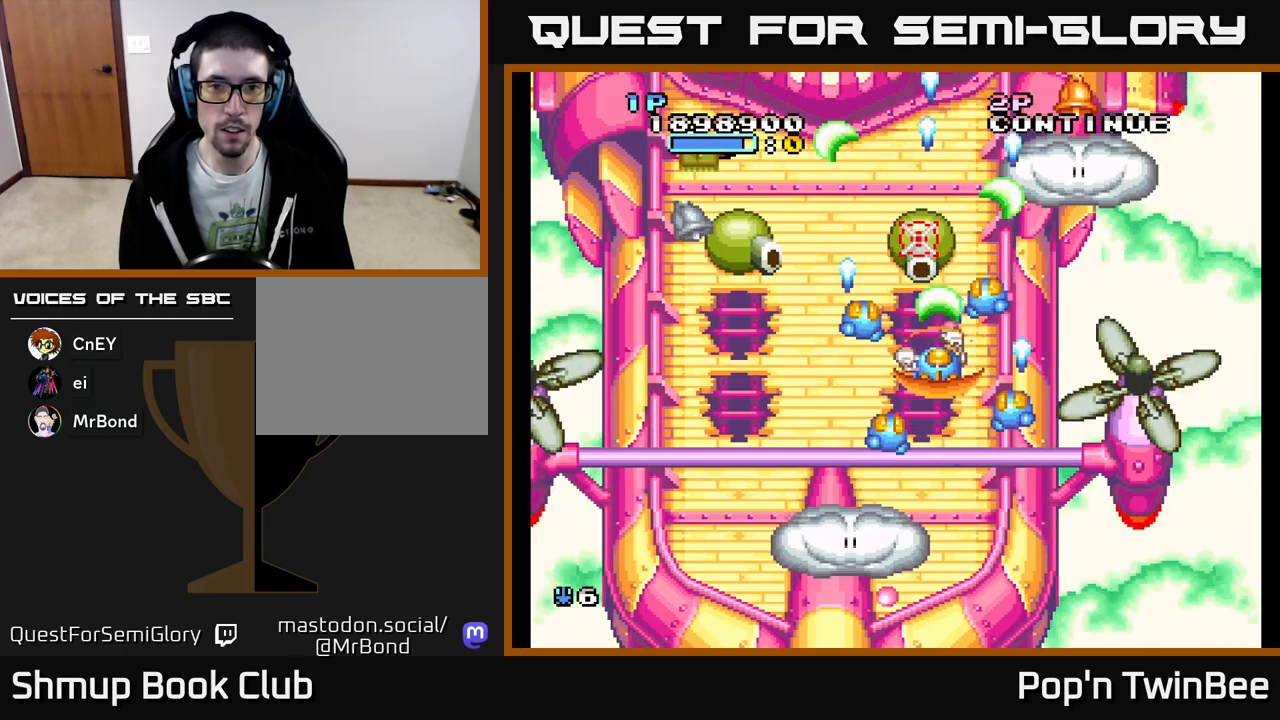
{"buttons": ["A", "X", "DPAD_LEFT"], "events": [[50, "X", "up"], [100, "DPAD_DOWN", "down"], [117, "X", "down"], [200, "DPAD_DOWN", "up"], [217, "X", "up"], [283, "X", "down"], [350, "DPAD_DOWN", "down"], [400, "X", "up"], [417, "DPAD_LEFT", "down"], [467, "X", "down"], [500, "DPAD_DOWN", "up"]]}
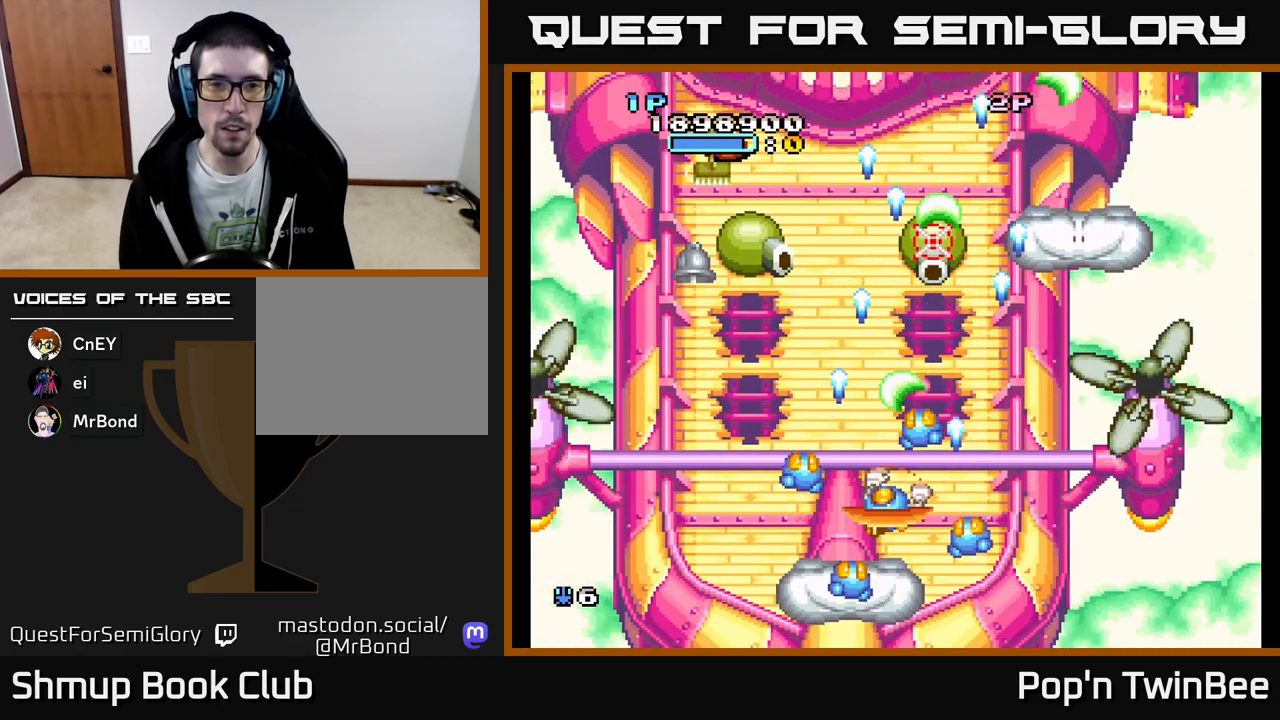
{"buttons": ["A", "X"], "events": [[100, "X", "up"], [217, "X", "down"], [267, "DPAD_LEFT", "up"], [333, "X", "up"], [383, "X", "down"]]}
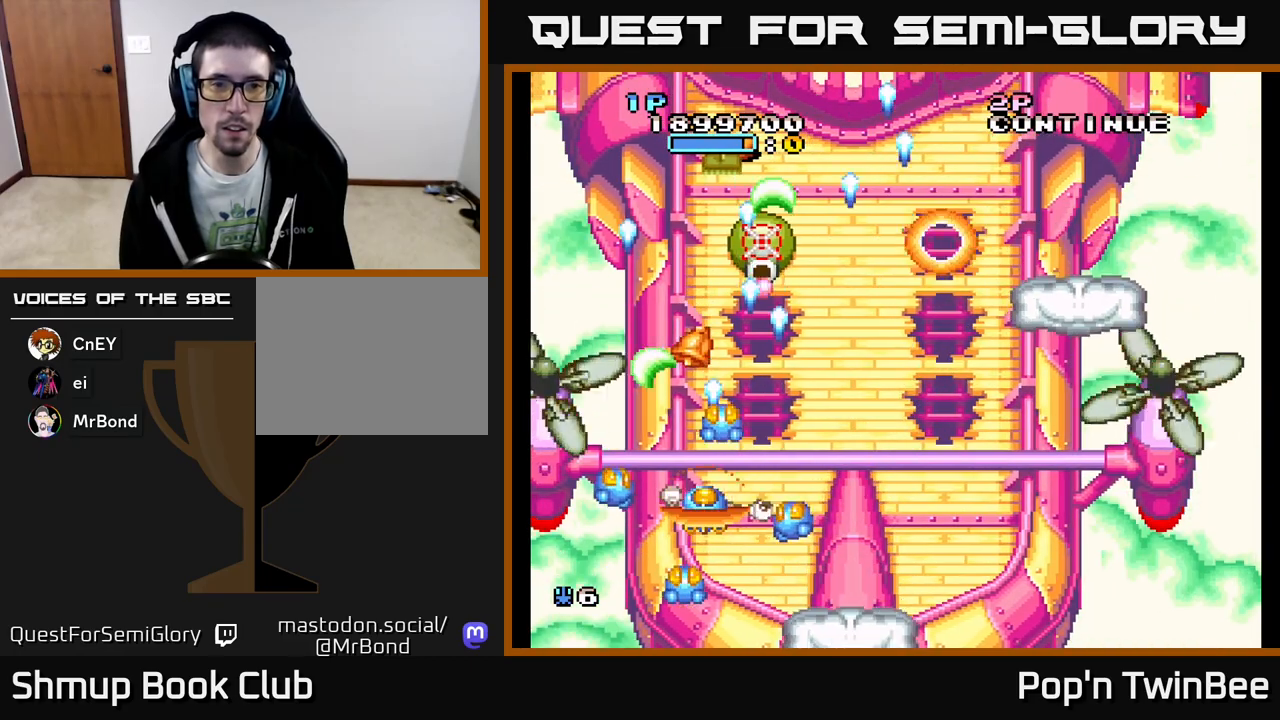
{"buttons": ["DPAD_DOWN", "DPAD_RIGHT"], "events": [[17, "X", "up"], [83, "DPAD_RIGHT", "down"], [233, "DPAD_RIGHT", "up"], [233, "DPAD_UP", "down"], [267, "A", "up"], [300, "DPAD_UP", "up"], [317, "DPAD_RIGHT", "down"], [367, "DPAD_DOWN", "down"]]}
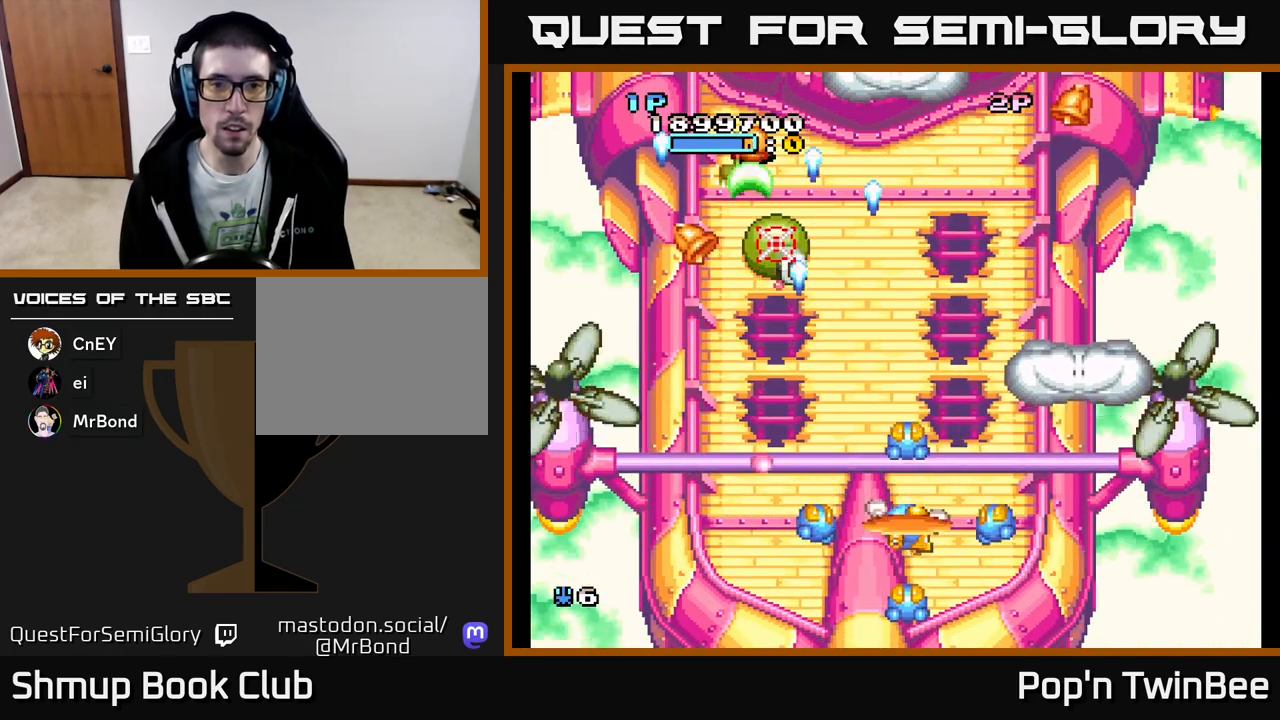
{"buttons": ["DPAD_UP"], "events": [[33, "DPAD_DOWN", "up"], [100, "DPAD_RIGHT", "up"], [133, "DPAD_UP", "down"], [233, "DPAD_RIGHT", "down"], [483, "DPAD_RIGHT", "up"]]}
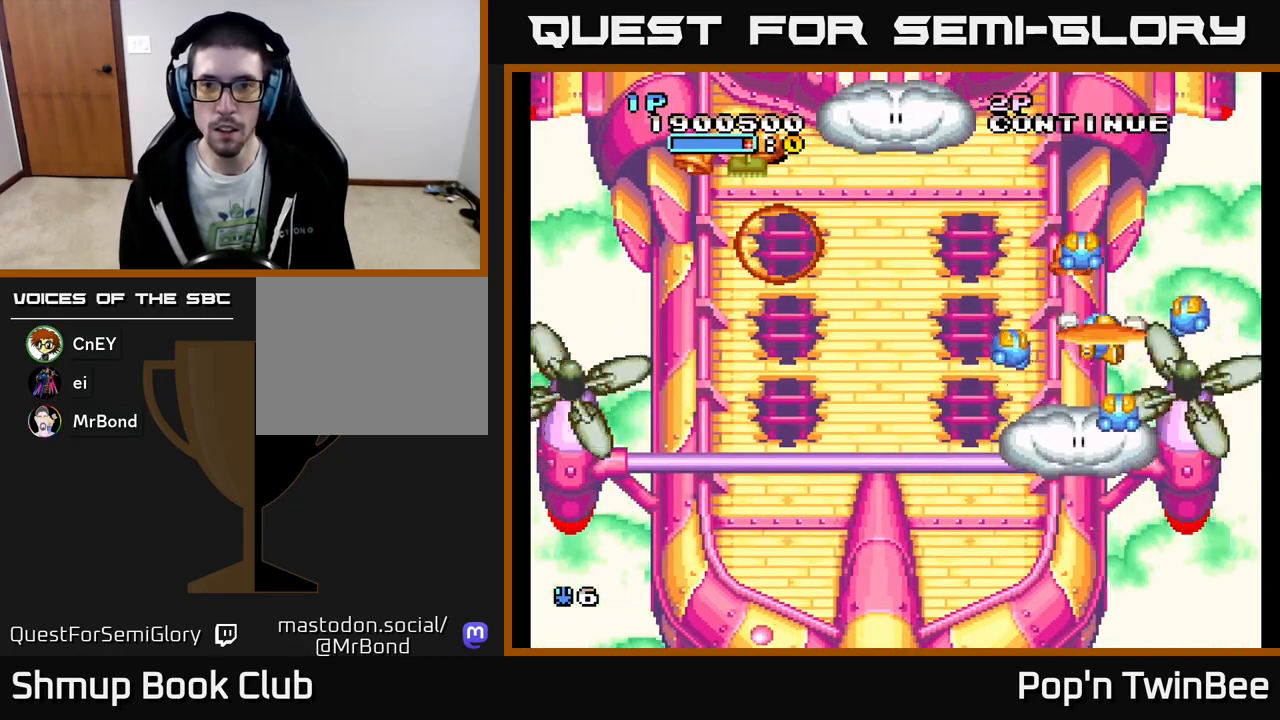
{"buttons": ["DPAD_UP", "DPAD_LEFT"], "events": [[67, "DPAD_LEFT", "down"], [133, "DPAD_UP", "up"], [167, "DPAD_LEFT", "up"], [183, "DPAD_DOWN", "down"], [217, "DPAD_LEFT", "down"], [433, "DPAD_DOWN", "up"], [483, "DPAD_UP", "down"]]}
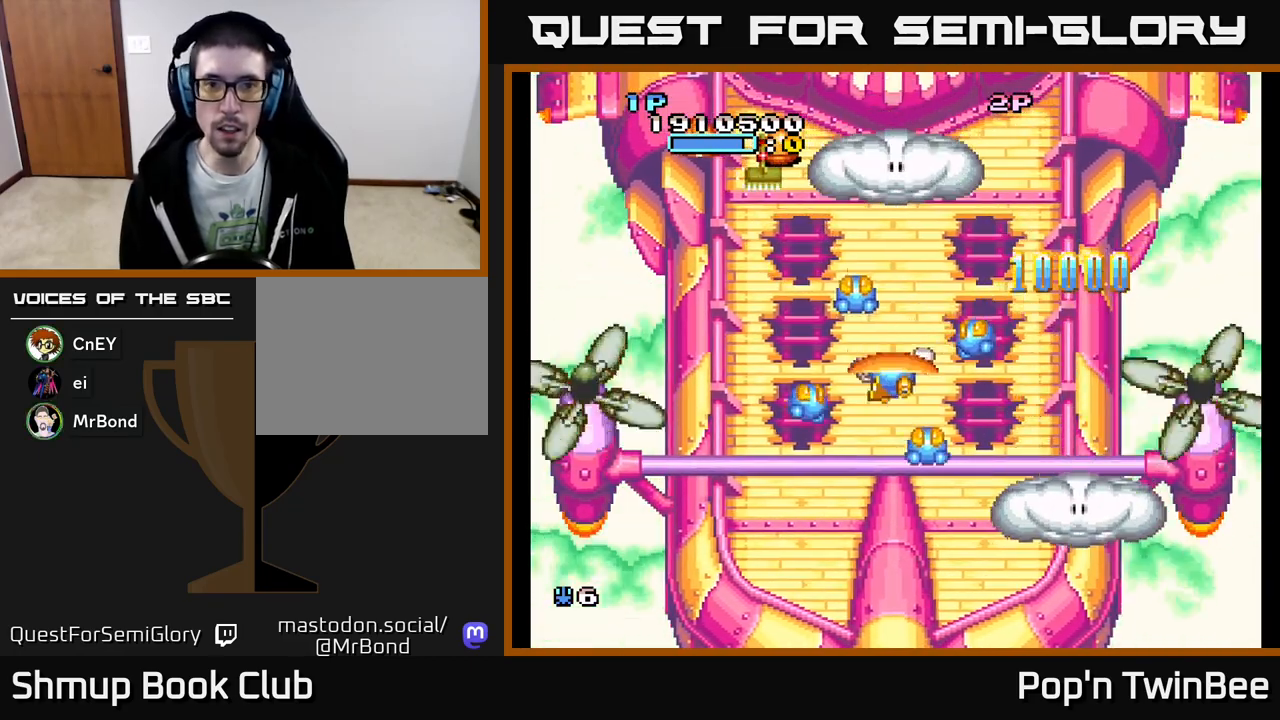
{"buttons": ["DPAD_UP", "DPAD_LEFT"]}
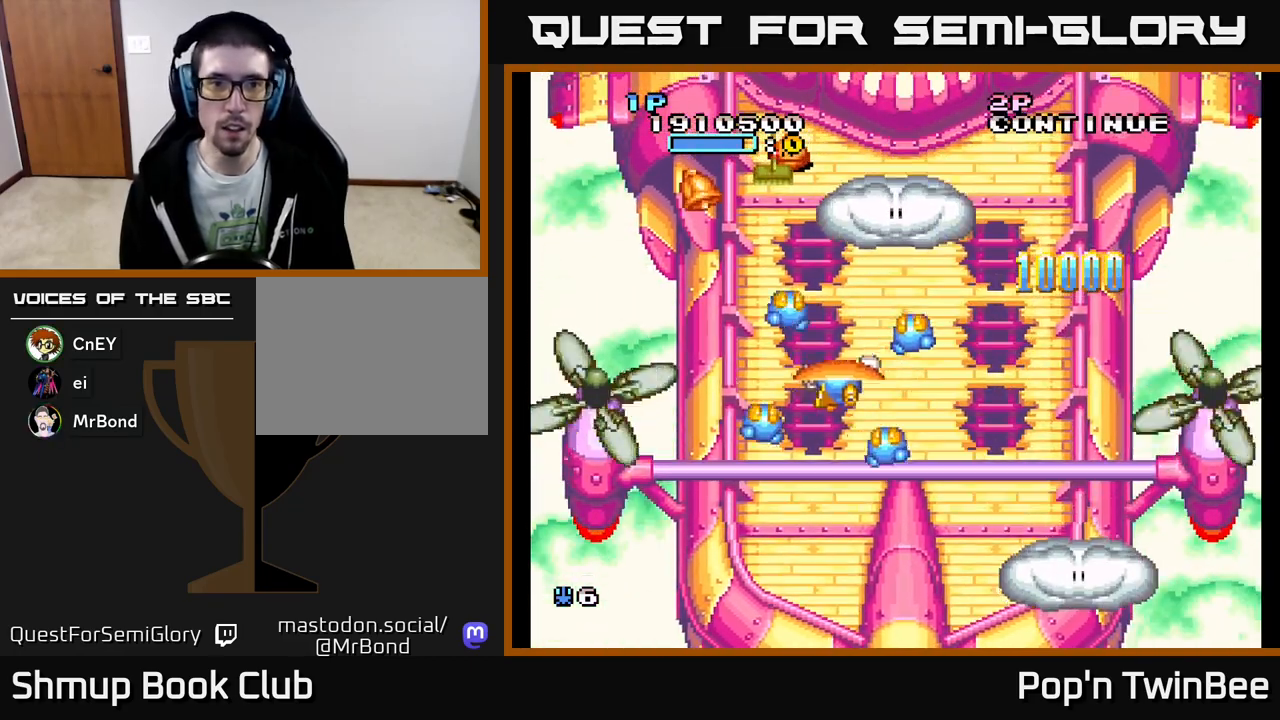
{"buttons": ["DPAD_DOWN", "DPAD_RIGHT"], "events": [[300, "DPAD_LEFT", "up"], [333, "DPAD_RIGHT", "down"], [383, "DPAD_UP", "up"], [467, "DPAD_DOWN", "down"]]}
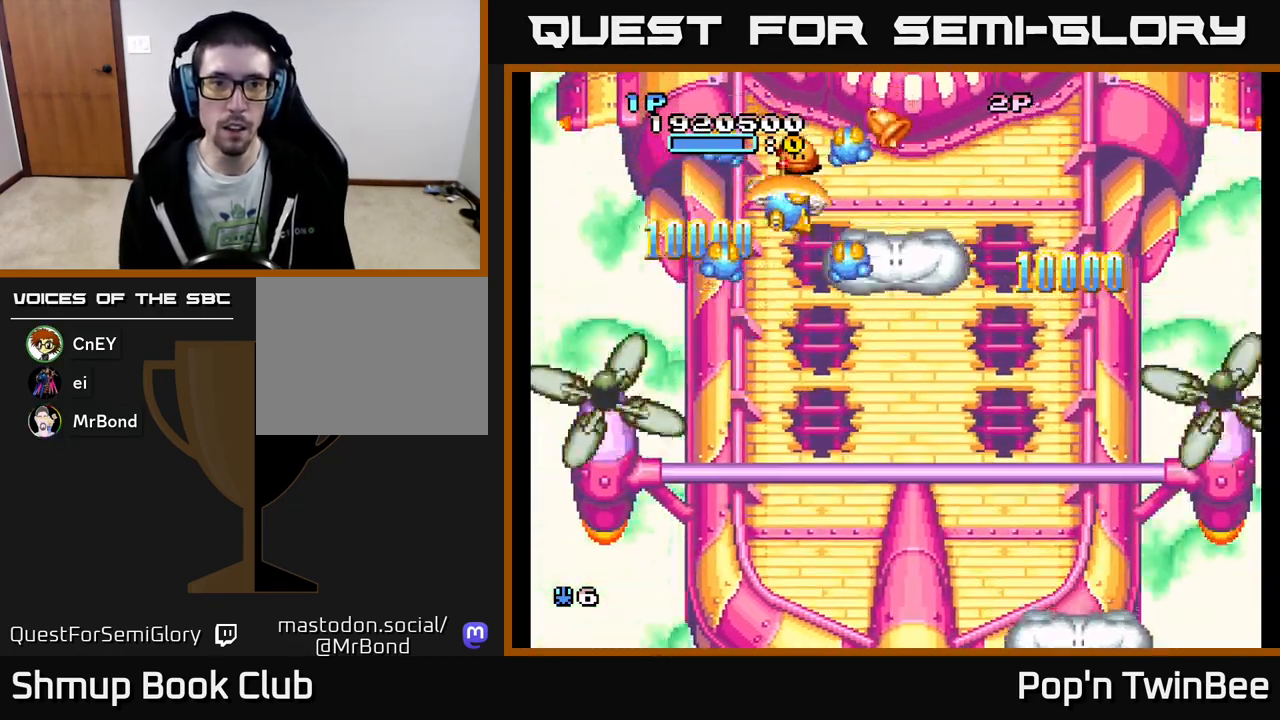
{"buttons": ["DPAD_DOWN"], "events": [[17, "X", "down"], [33, "DPAD_RIGHT", "up"], [117, "X", "up"], [317, "DPAD_RIGHT", "down"], [433, "DPAD_RIGHT", "up"]]}
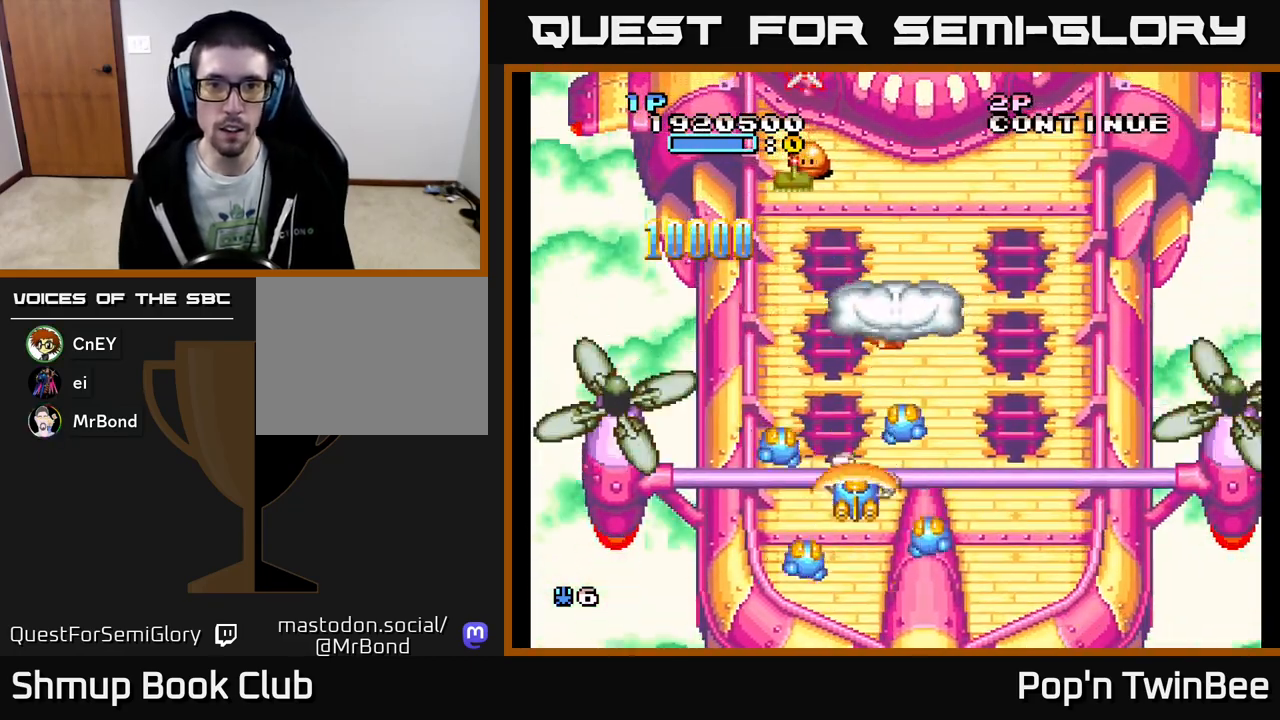
{"buttons": ["DPAD_UP", "DPAD_LEFT"], "events": [[67, "DPAD_DOWN", "up"], [200, "DPAD_RIGHT", "down"], [250, "DPAD_UP", "down"], [267, "DPAD_RIGHT", "up"], [333, "DPAD_UP", "up"], [417, "DPAD_LEFT", "down"], [450, "DPAD_UP", "down"]]}
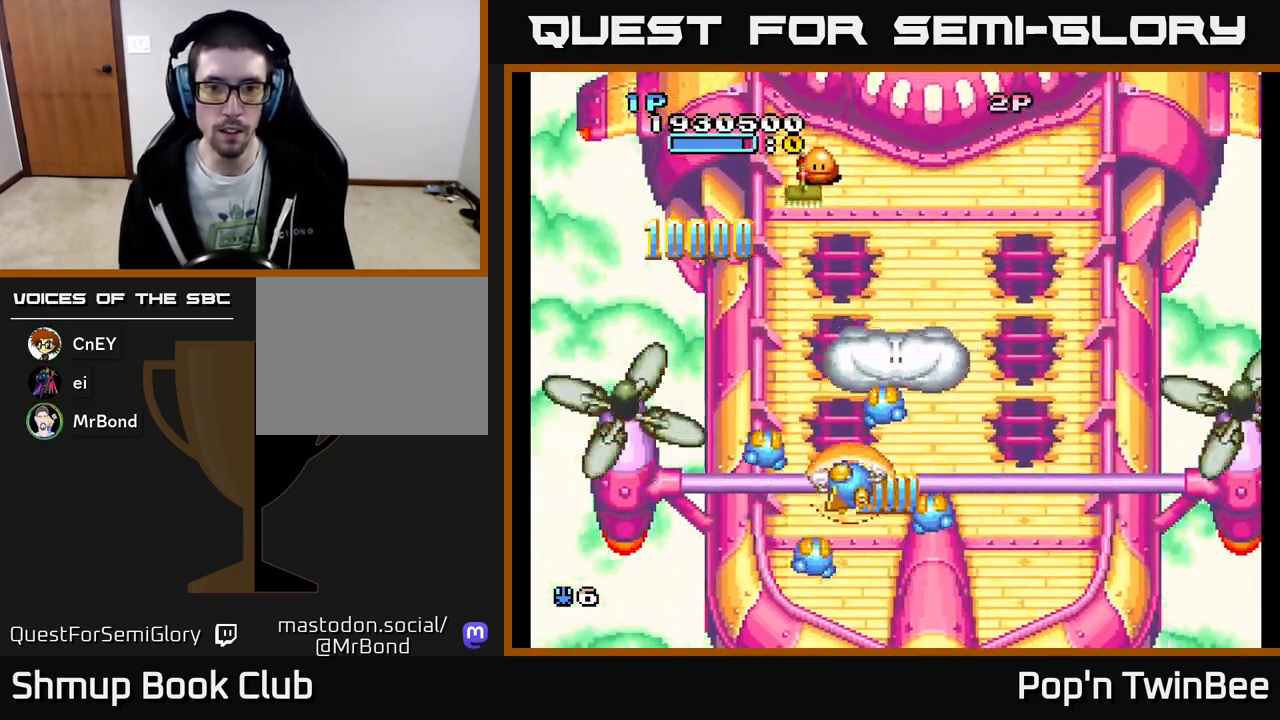
{"buttons": [], "events": [[33, "DPAD_LEFT", "up"], [100, "X", "down"], [133, "DPAD_UP", "up"], [183, "X", "up"], [283, "DPAD_RIGHT", "down"], [483, "DPAD_RIGHT", "up"]]}
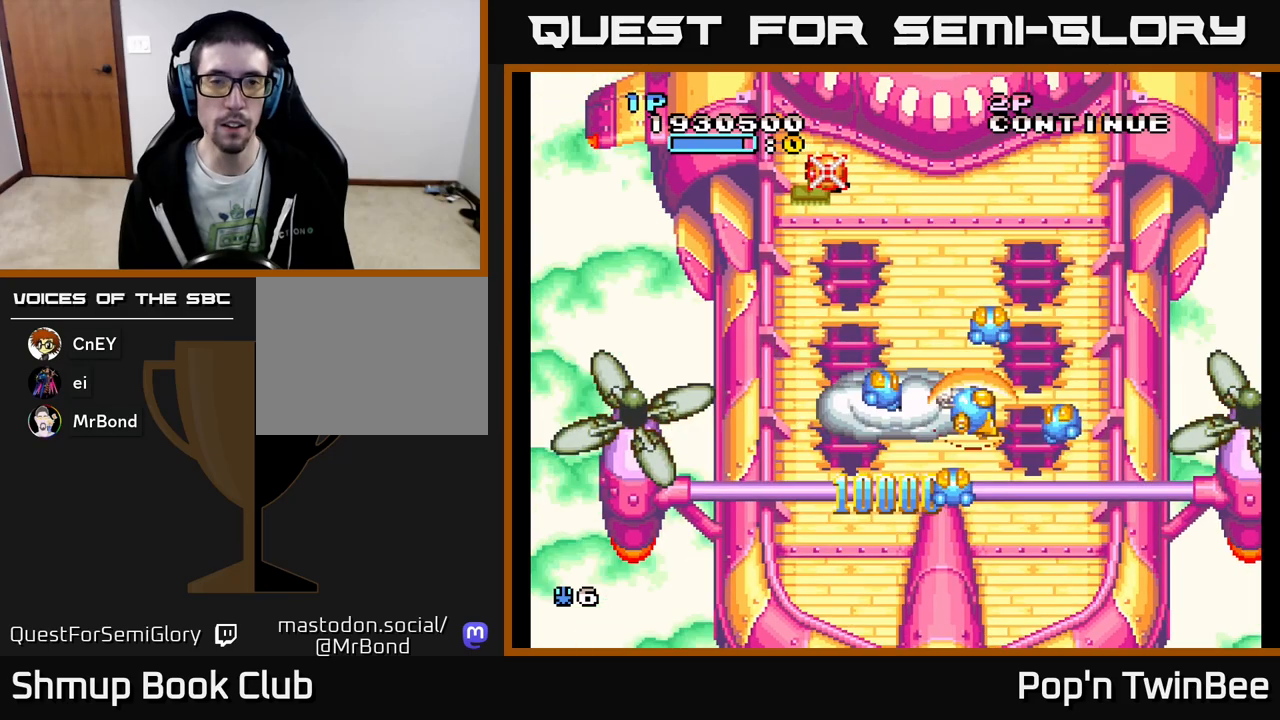
{"buttons": ["A"], "events": [[333, "DPAD_RIGHT", "down"], [400, "DPAD_RIGHT", "up"], [417, "A", "down"]]}
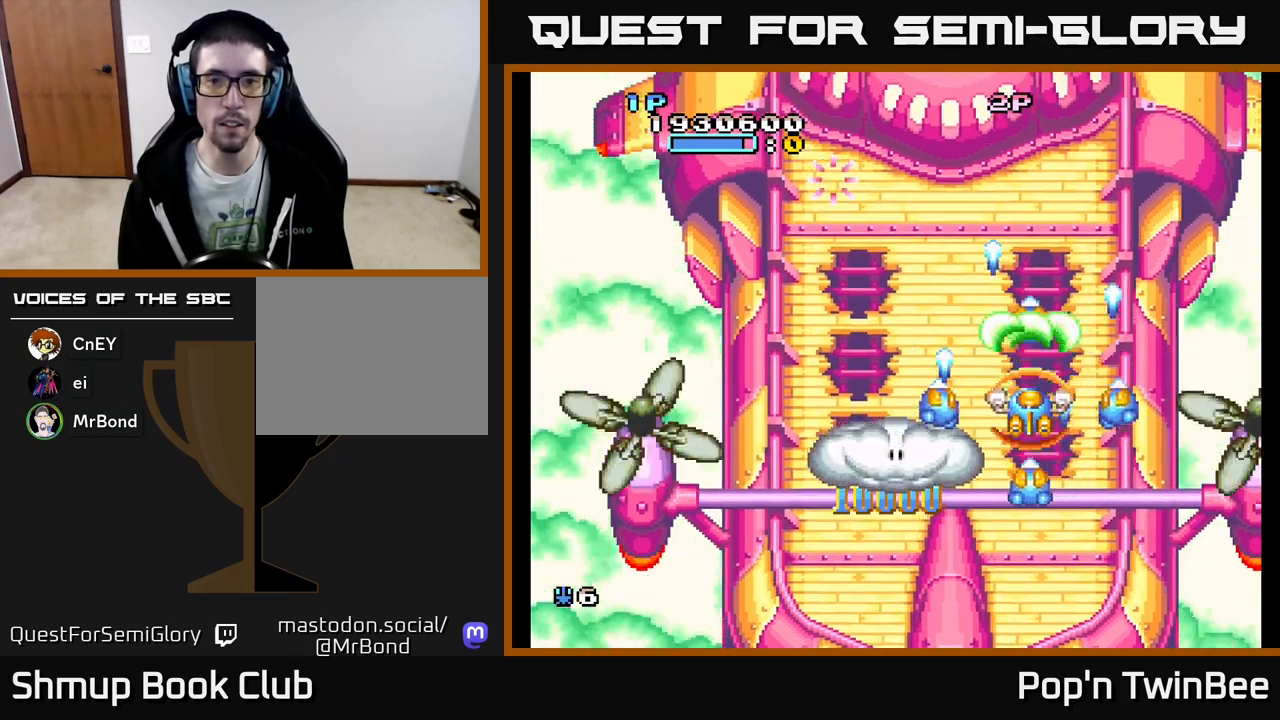
{"buttons": ["A", "DPAD_LEFT"], "events": [[467, "DPAD_LEFT", "down"]]}
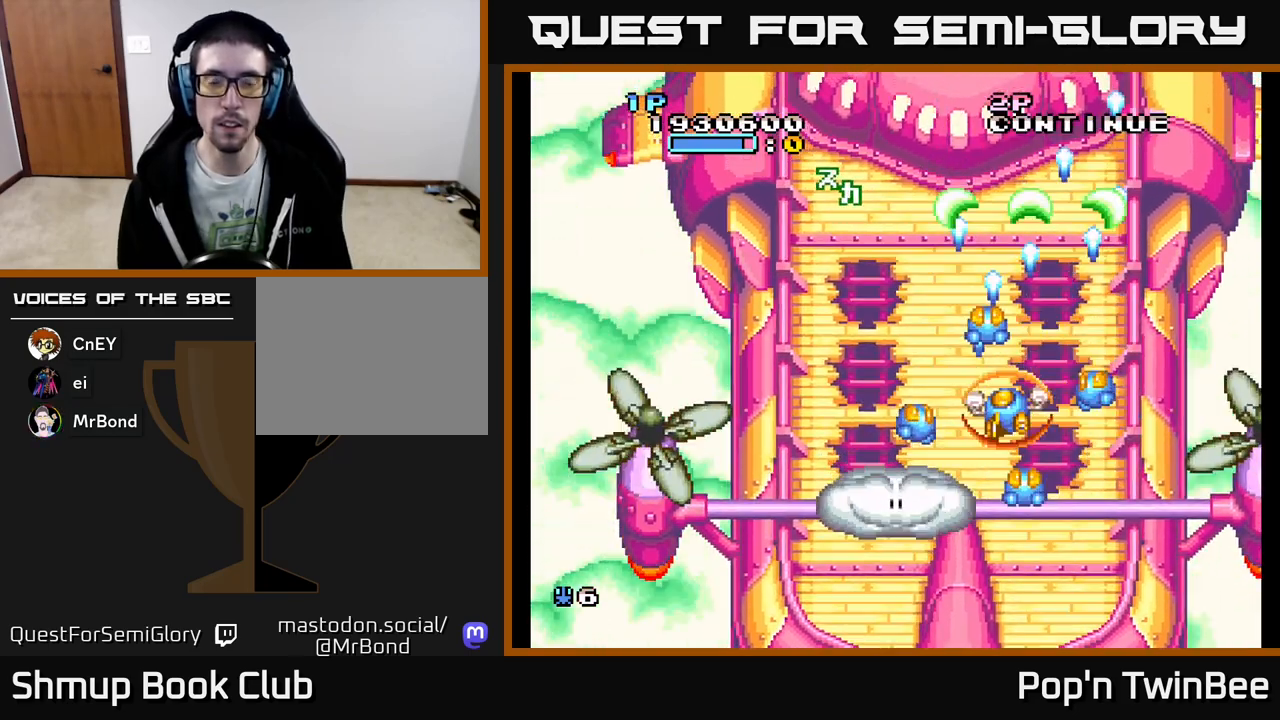
{"buttons": ["A", "DPAD_DOWN"], "events": [[50, "DPAD_LEFT", "up"], [350, "DPAD_DOWN", "down"]]}
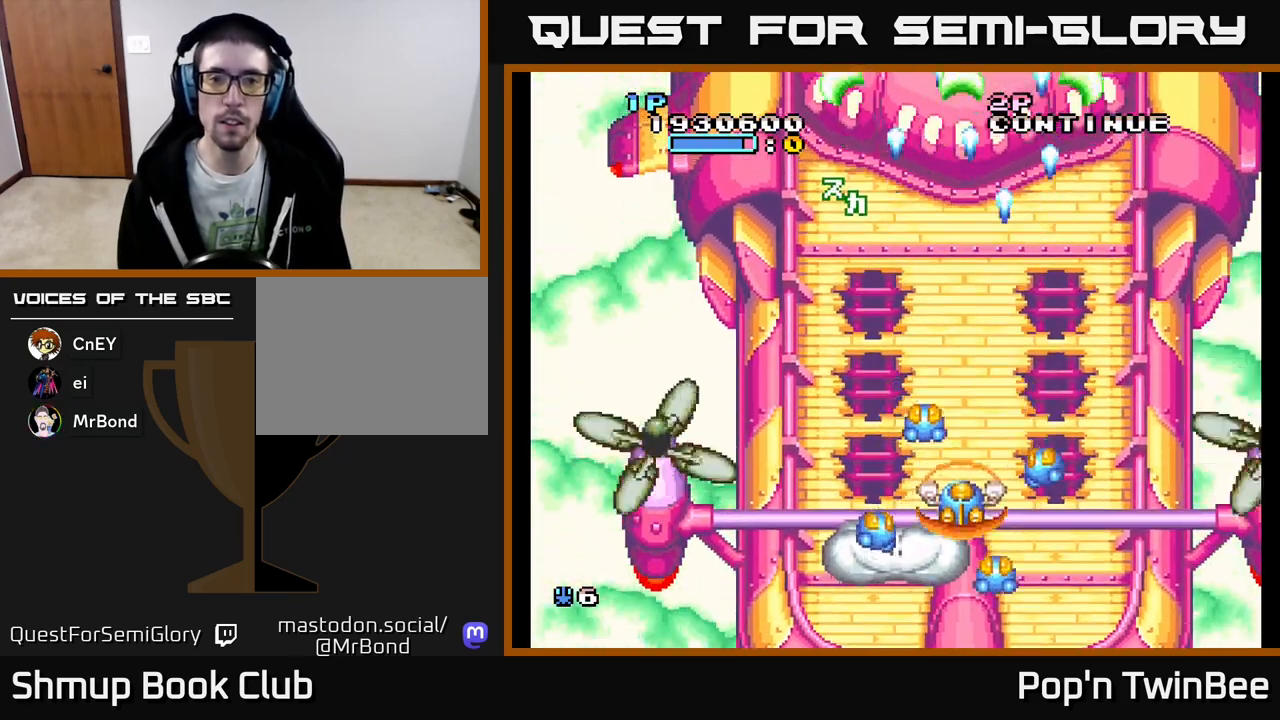
{"buttons": ["A", "DPAD_UP"], "events": [[150, "X", "down"], [283, "X", "up"], [383, "DPAD_DOWN", "up"], [400, "X", "down"], [467, "DPAD_UP", "down"], [500, "X", "up"]]}
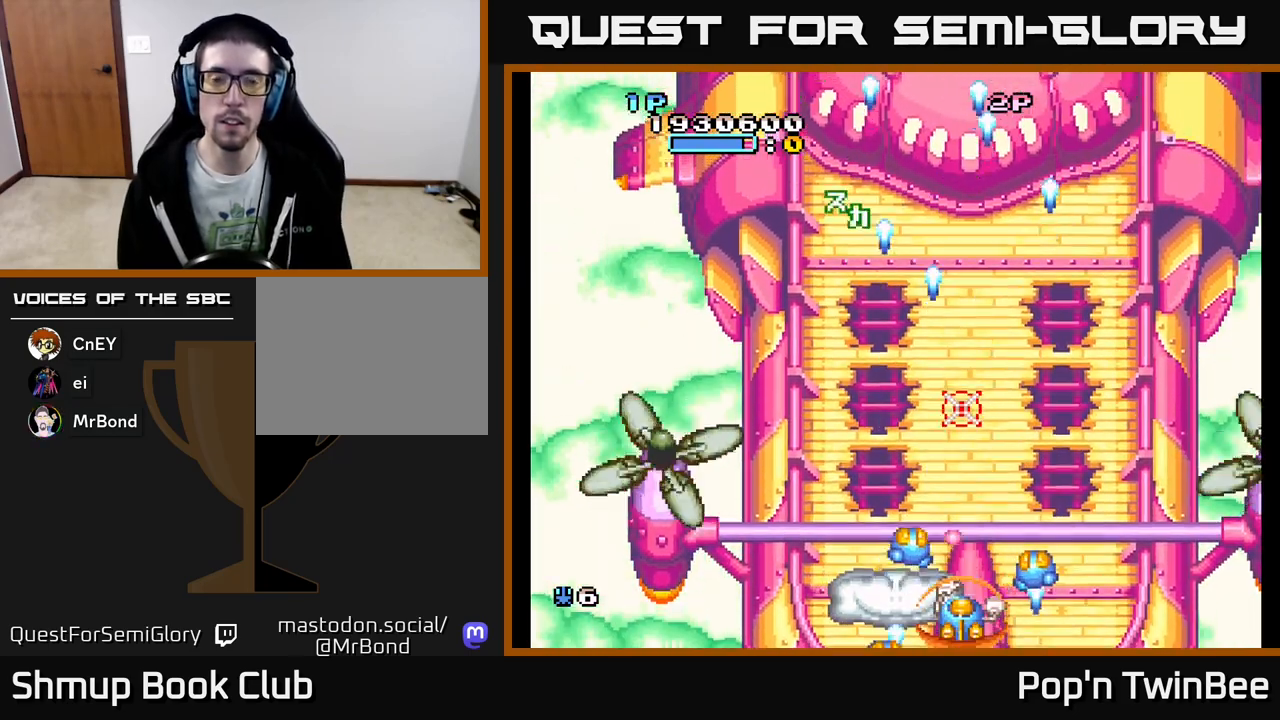
{"buttons": ["A", "DPAD_UP"], "events": [[267, "X", "down"], [367, "X", "up"]]}
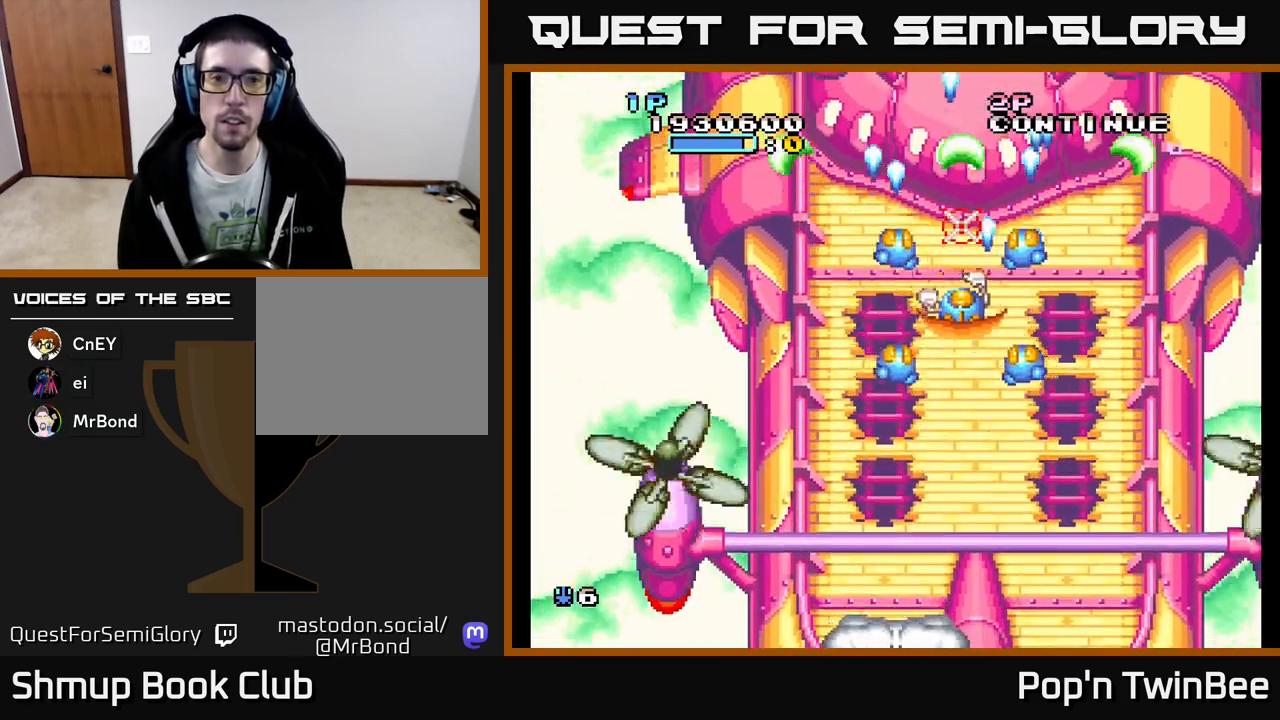
{"buttons": ["A", "DPAD_LEFT"]}
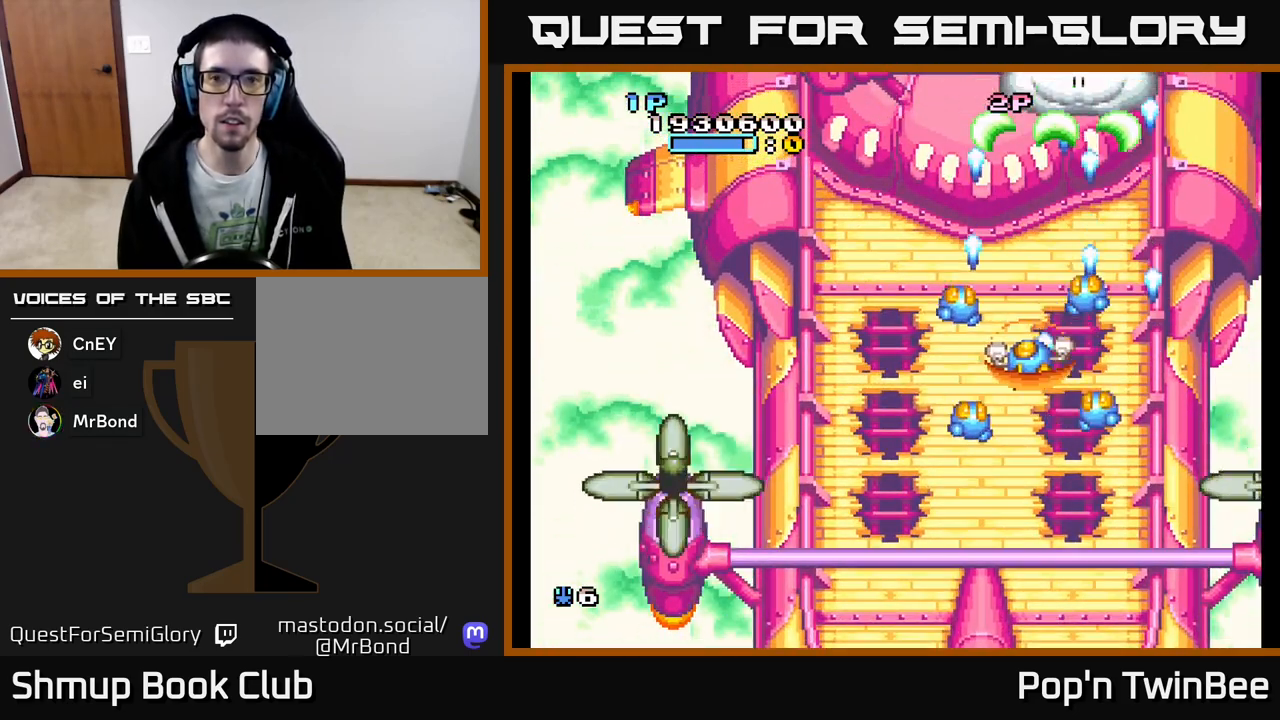
{"buttons": [], "events": [[67, "DPAD_LEFT", "up"], [117, "X", "down"], [150, "X", "up"], [317, "A", "up"]]}
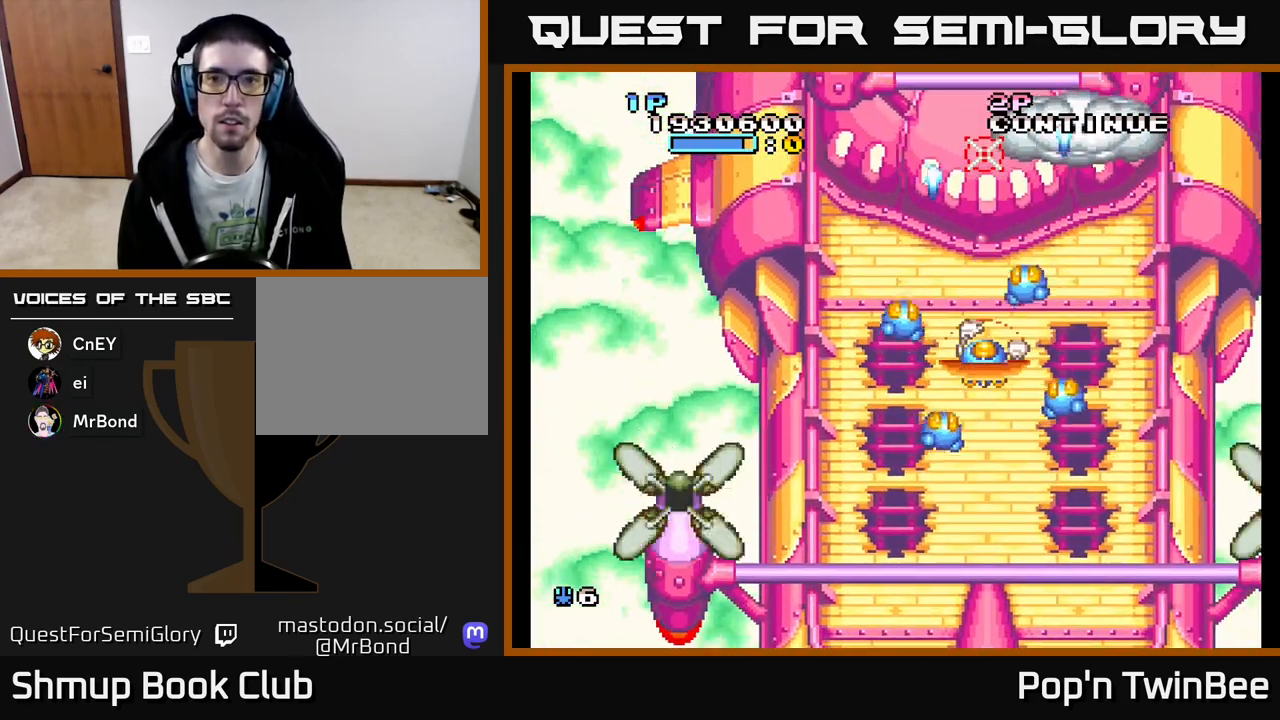
{"buttons": [], "events": []}
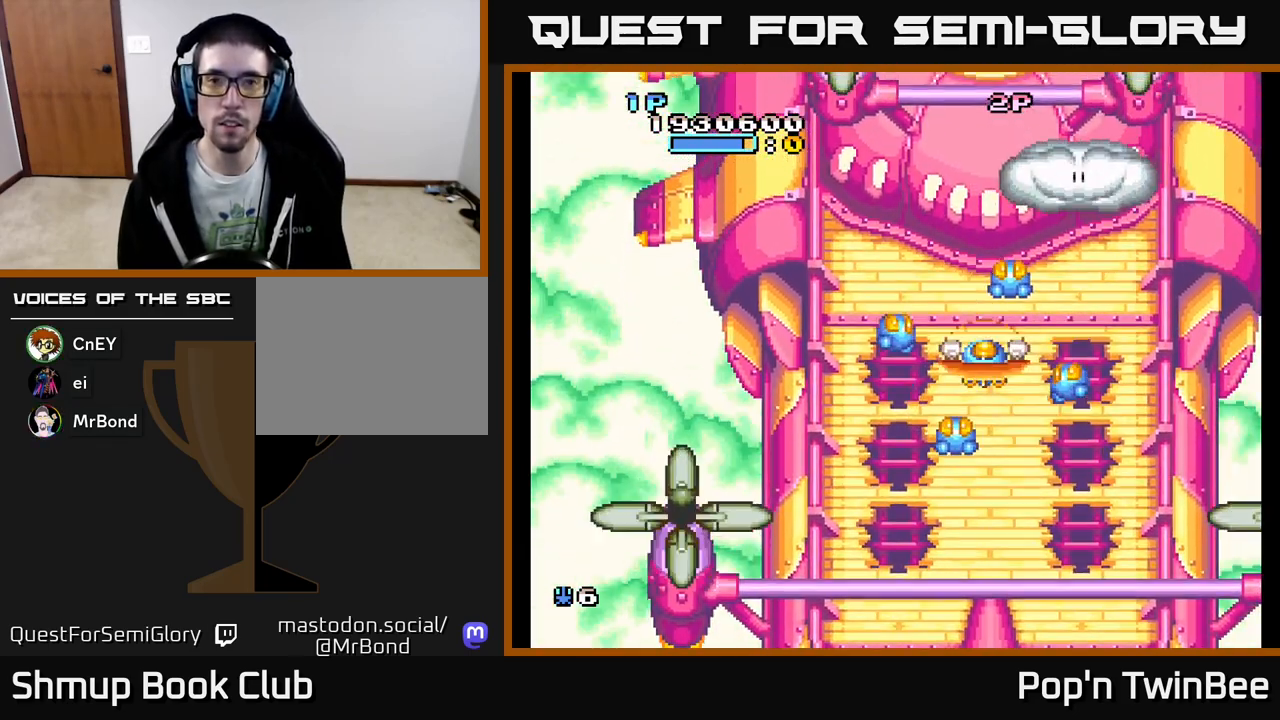
{"buttons": [], "events": [[350, "DPAD_RIGHT", "down"], [467, "DPAD_RIGHT", "up"]]}
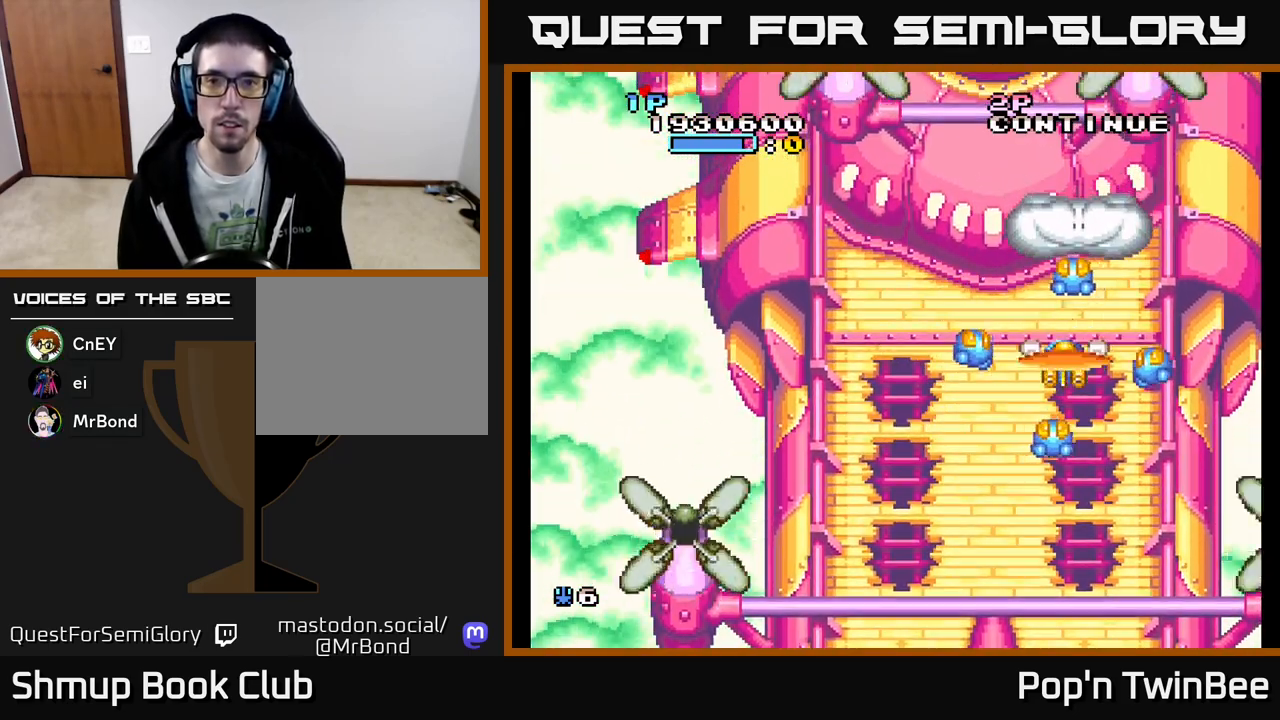
{"buttons": [], "events": []}
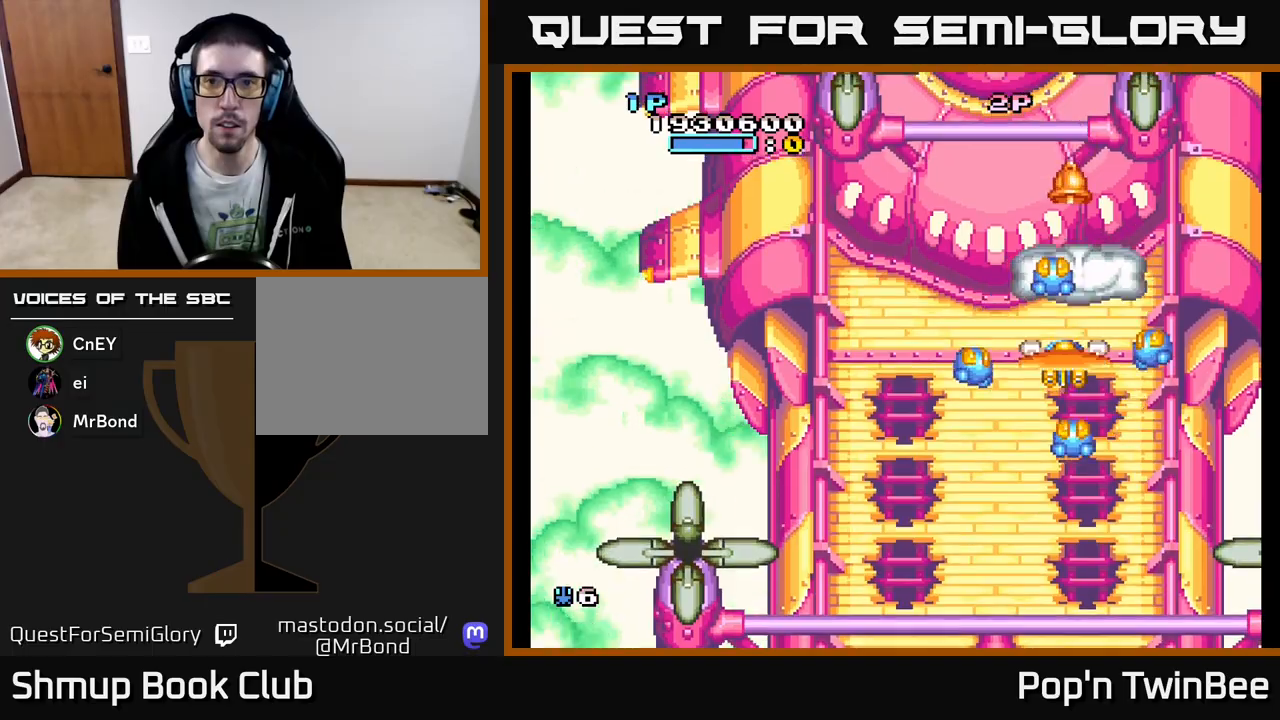
{"buttons": ["DPAD_DOWN", "DPAD_LEFT"], "events": [[83, "DPAD_UP", "down"], [233, "DPAD_UP", "up"], [300, "DPAD_DOWN", "down"], [467, "DPAD_LEFT", "down"]]}
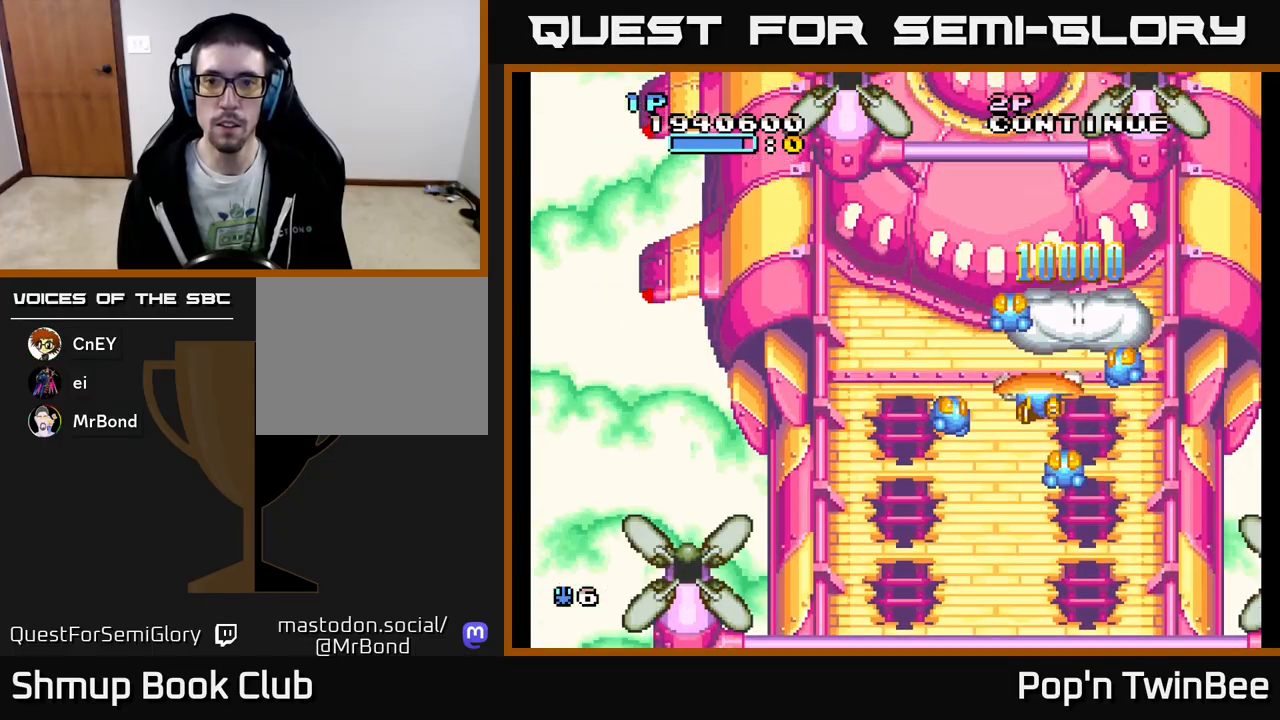
{"buttons": ["A"], "events": [[117, "A", "down"], [117, "DPAD_LEFT", "up"], [217, "DPAD_DOWN", "up"]]}
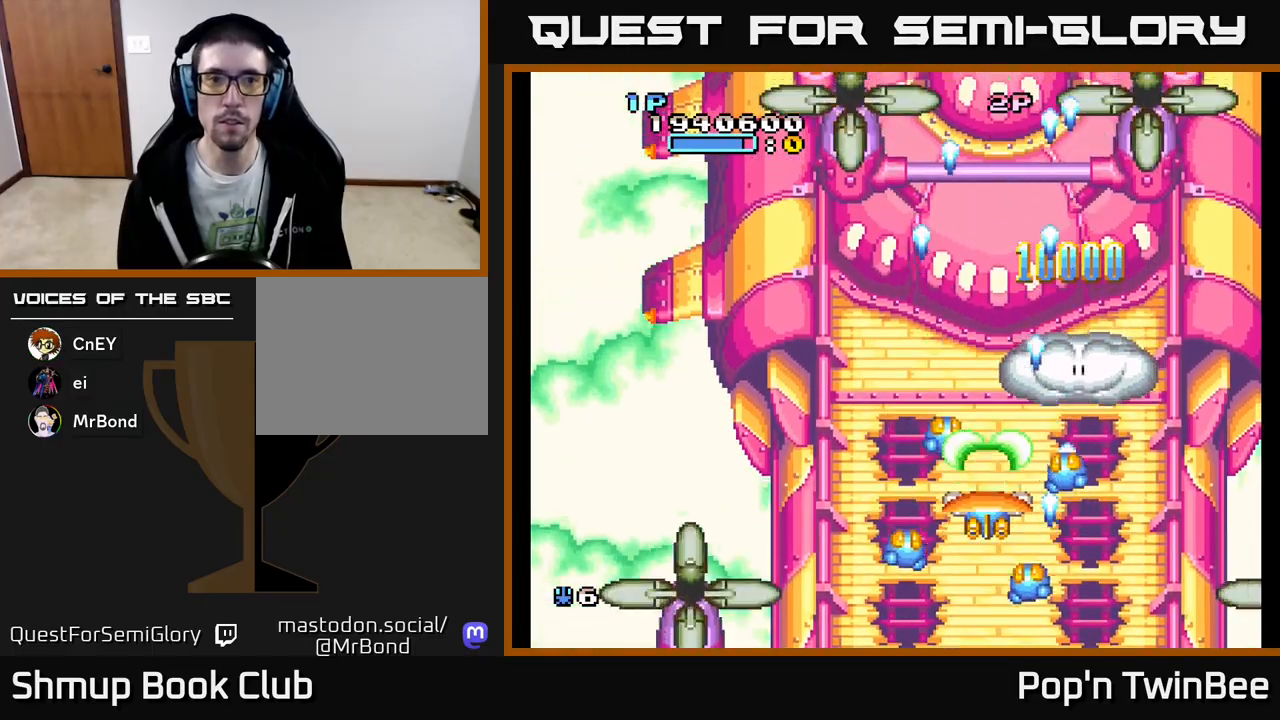
{"buttons": ["A"], "events": [[133, "DPAD_UP", "down"], [333, "DPAD_UP", "up"]]}
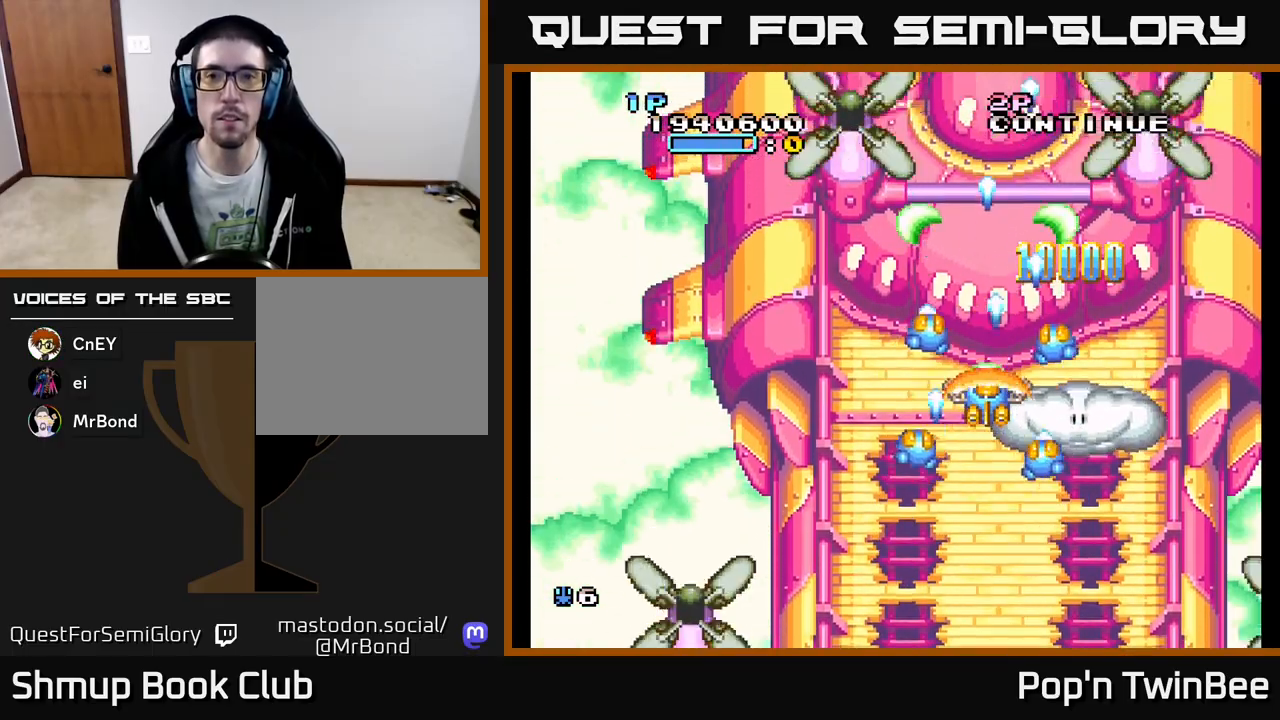
{"buttons": ["A", "X"], "events": [[483, "X", "down"]]}
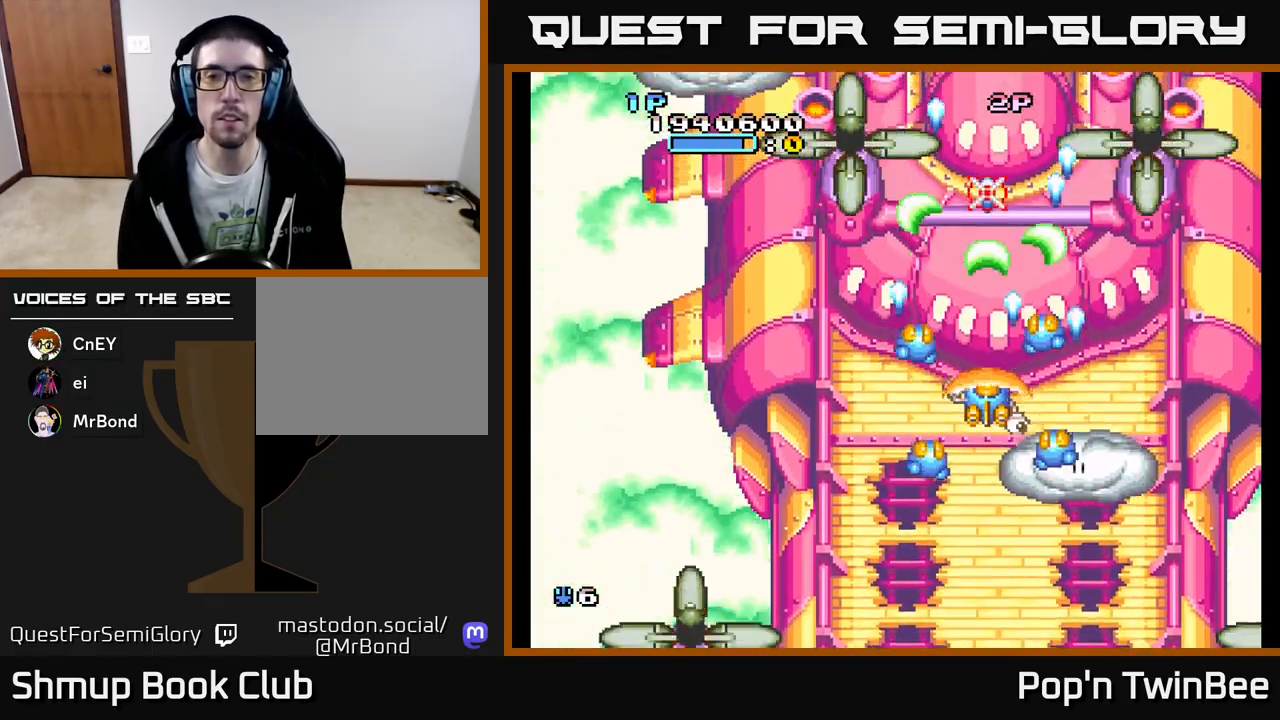
{"buttons": ["A", "DPAD_LEFT"], "events": [[117, "X", "up"], [250, "X", "down"], [367, "X", "up"], [433, "DPAD_LEFT", "down"]]}
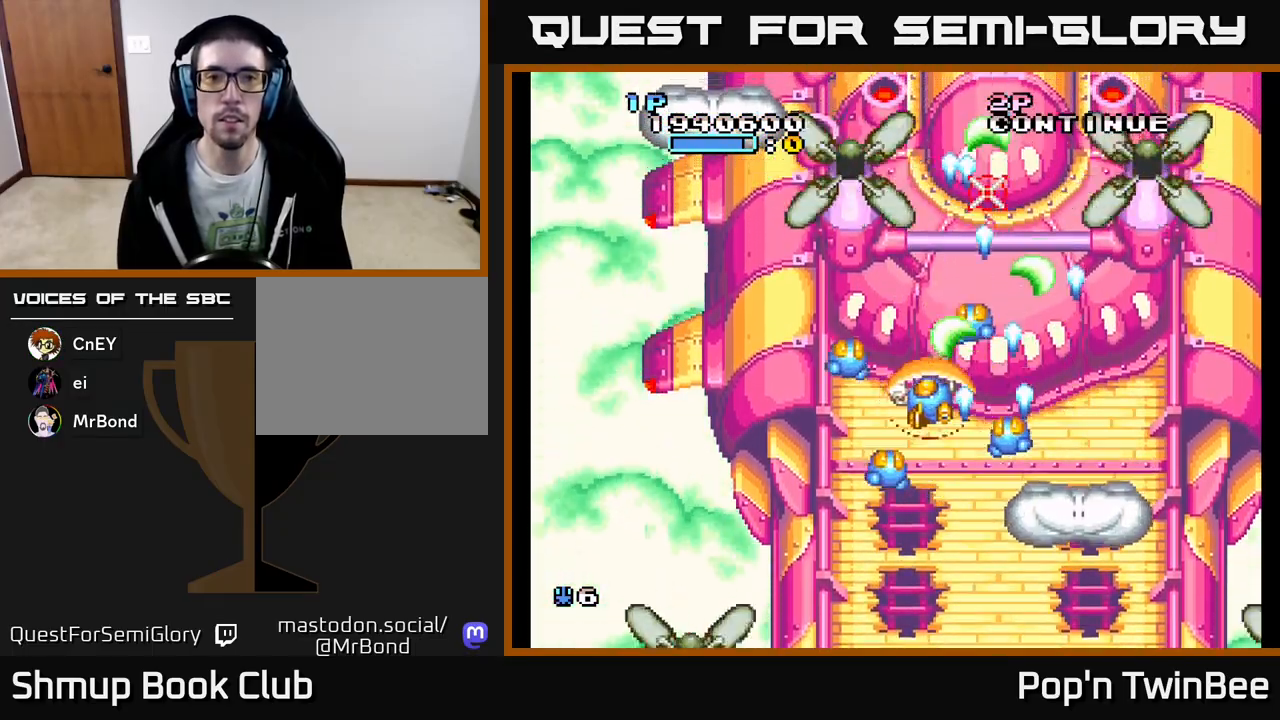
{"buttons": ["A", "DPAD_UP"], "events": [[50, "A", "up"], [383, "DPAD_UP", "down"], [400, "DPAD_LEFT", "up"], [417, "A", "down"]]}